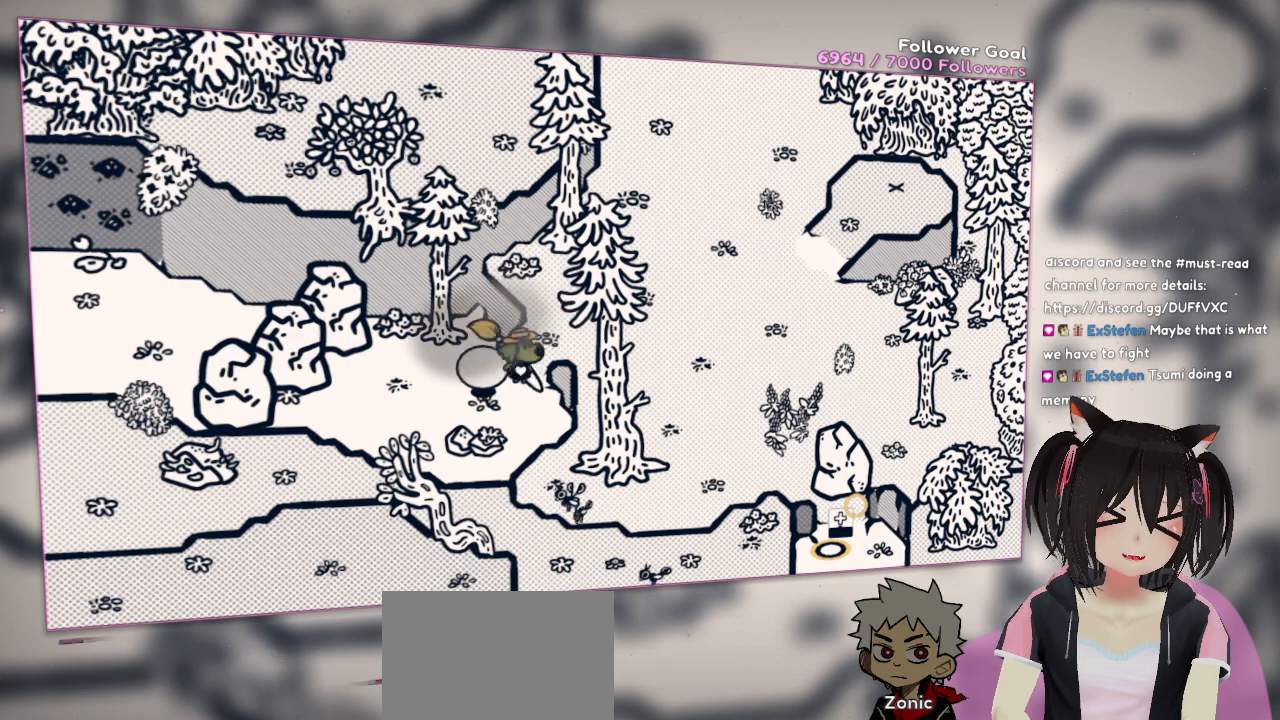
Gameplay with a controller (Nintendo layout); each line is a JSON object with the inputs held at the frame after it. "events" lists button and stick changes between this image and that frame as [ms after this image, input, new state], when the widget could be followed in between. Not read: L1 L2 R1.
{"buttons": [], "left_stick": "up-right", "right_stick": "center", "events": [[100, "left_stick", "down-left"], [483, "left_stick", "up-right"]]}
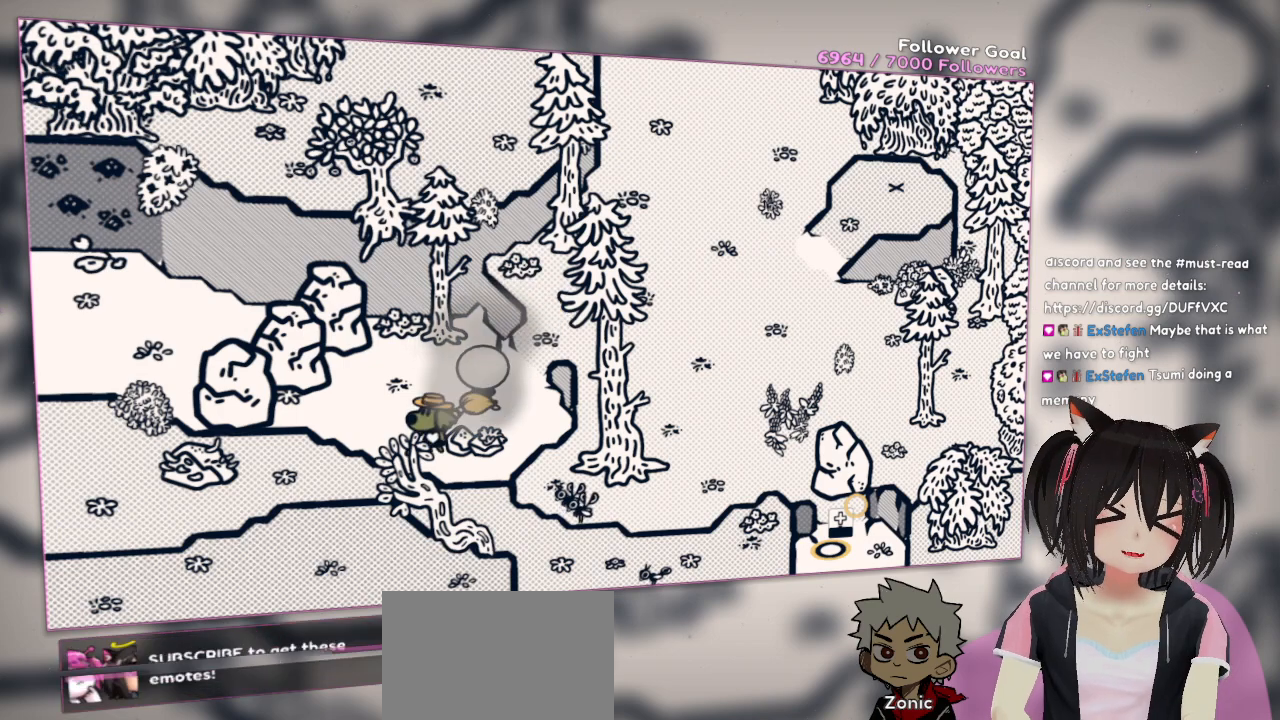
{"buttons": [], "left_stick": "up-right", "right_stick": "center", "events": [[17, "left_stick", "center"], [133, "left_stick", "right"], [333, "left_stick", "up-right"]]}
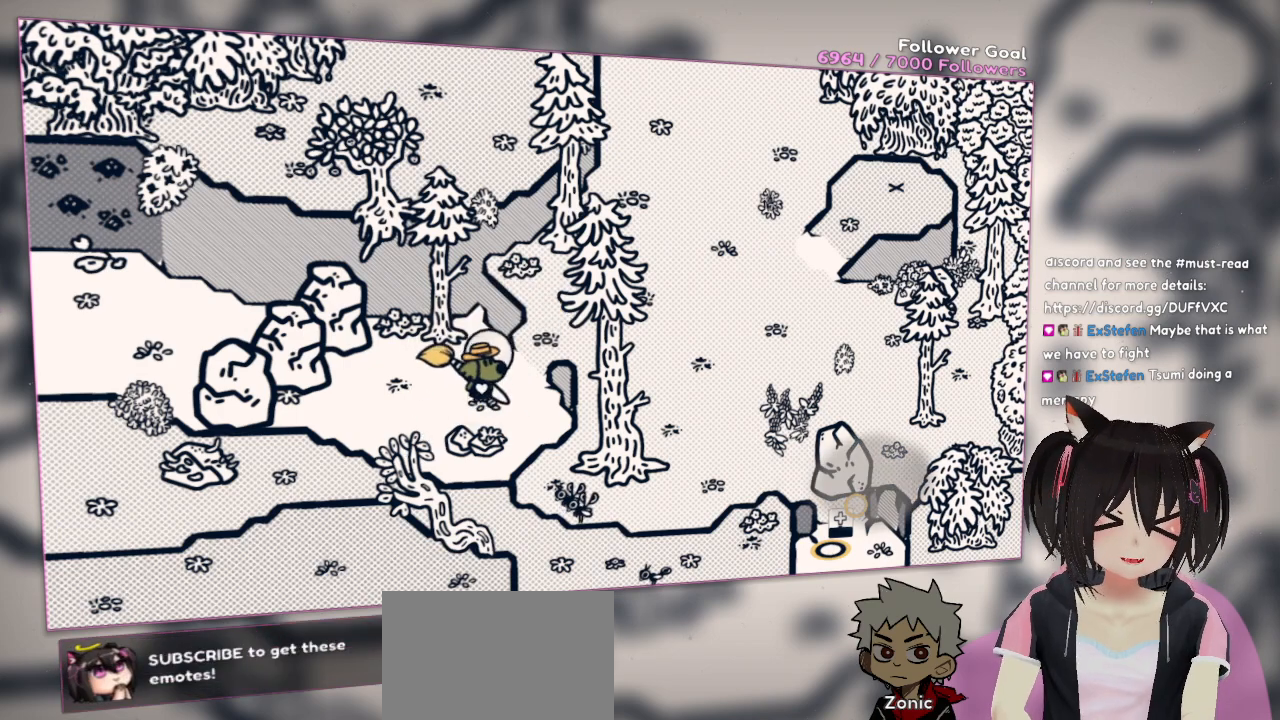
{"buttons": [], "left_stick": "down-left", "right_stick": "center", "events": [[33, "left_stick", "up"], [133, "left_stick", "up-left"], [300, "left_stick", "down-left"]]}
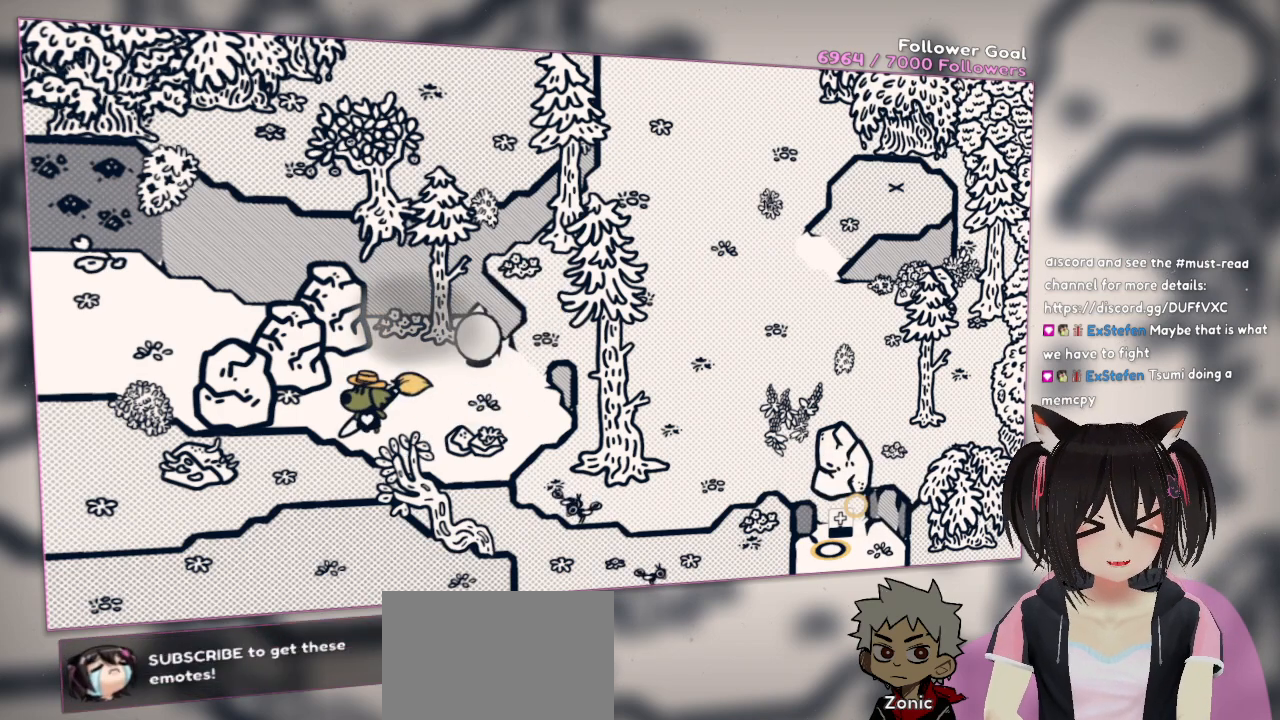
{"buttons": [], "left_stick": "right", "right_stick": "center", "events": [[200, "left_stick", "center"], [283, "left_stick", "right"]]}
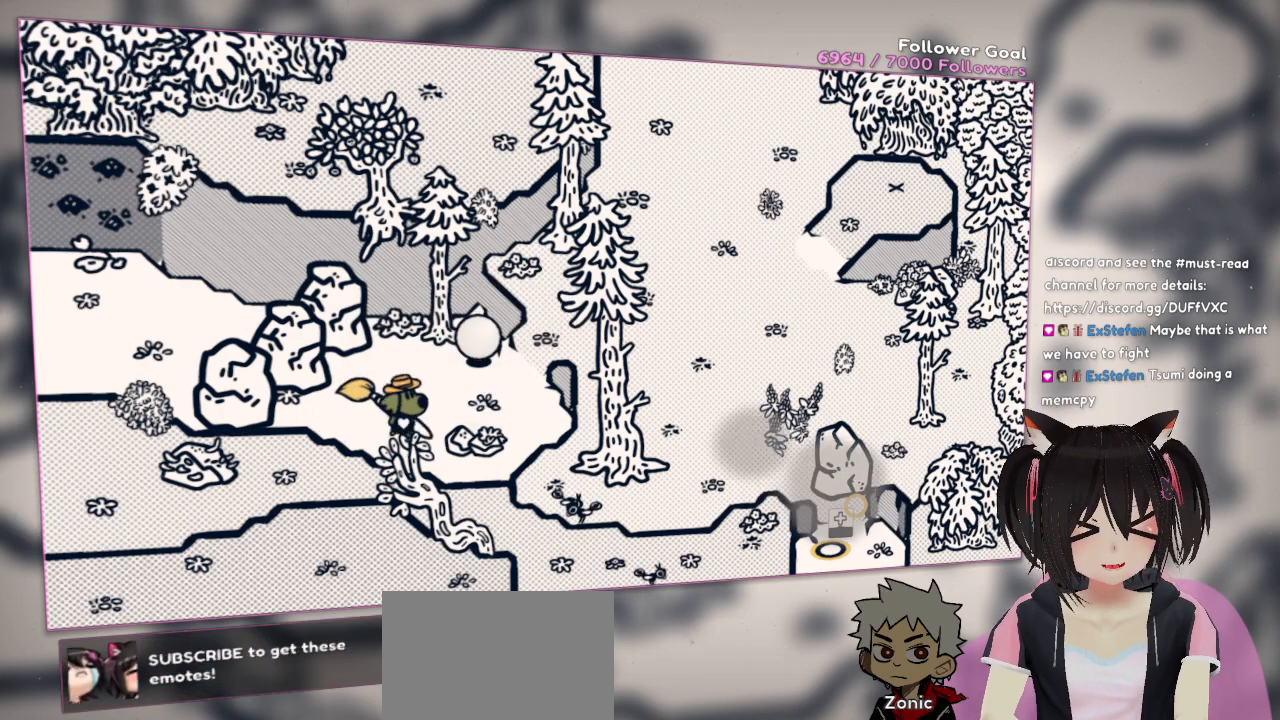
{"buttons": [], "left_stick": "up-right", "right_stick": "center", "events": [[417, "left_stick", "up-right"]]}
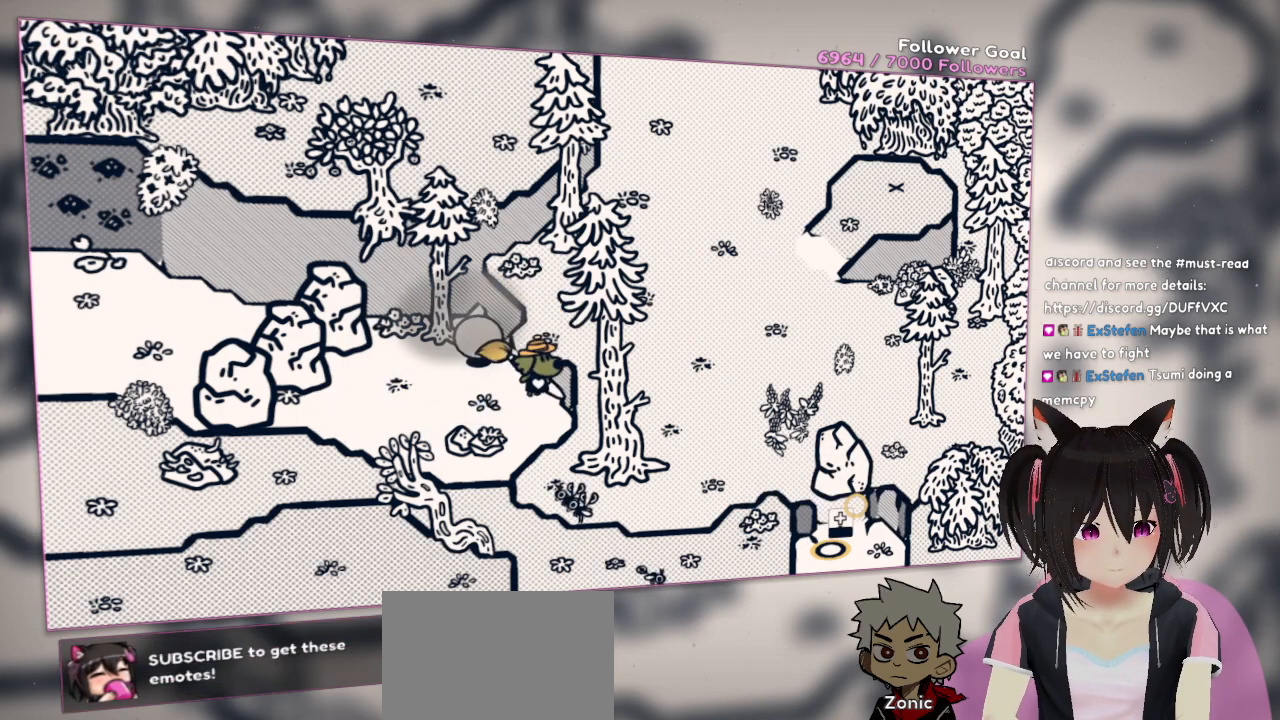
{"buttons": [], "left_stick": "left", "right_stick": "center", "events": [[150, "left_stick", "up-left"], [250, "left_stick", "left"]]}
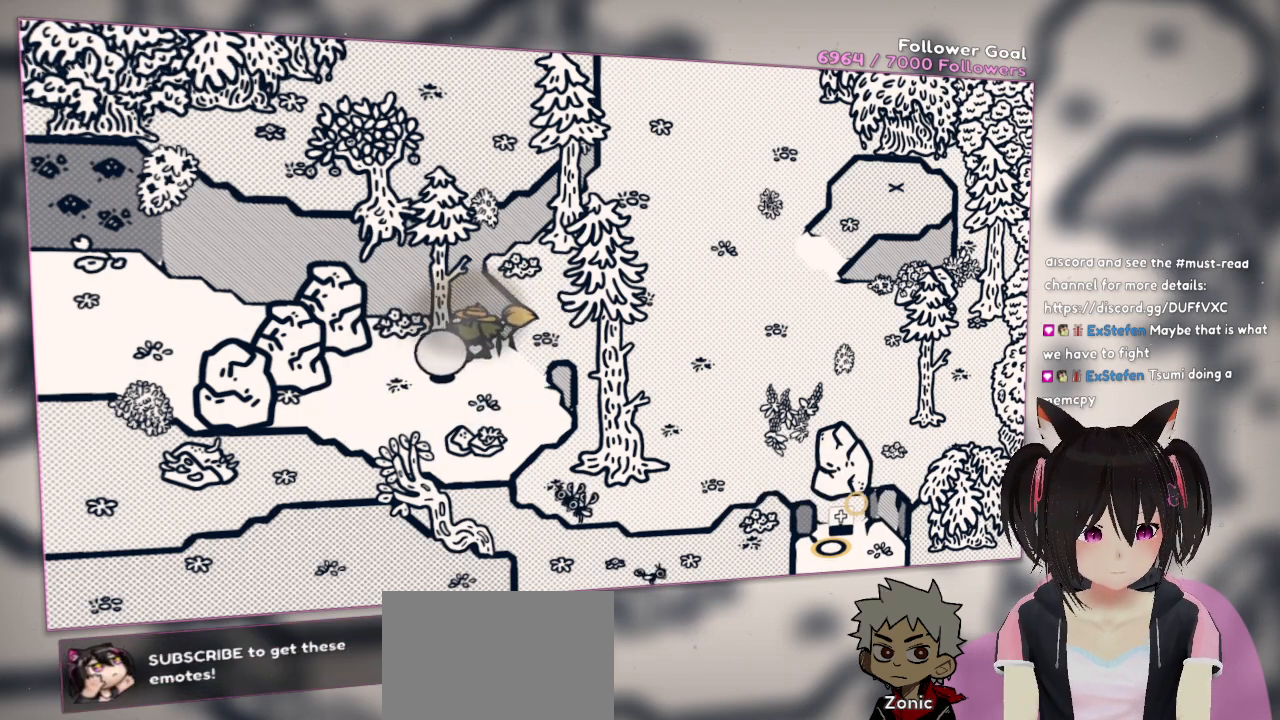
{"buttons": [], "left_stick": "down-left", "right_stick": "center", "events": [[267, "left_stick", "down-left"]]}
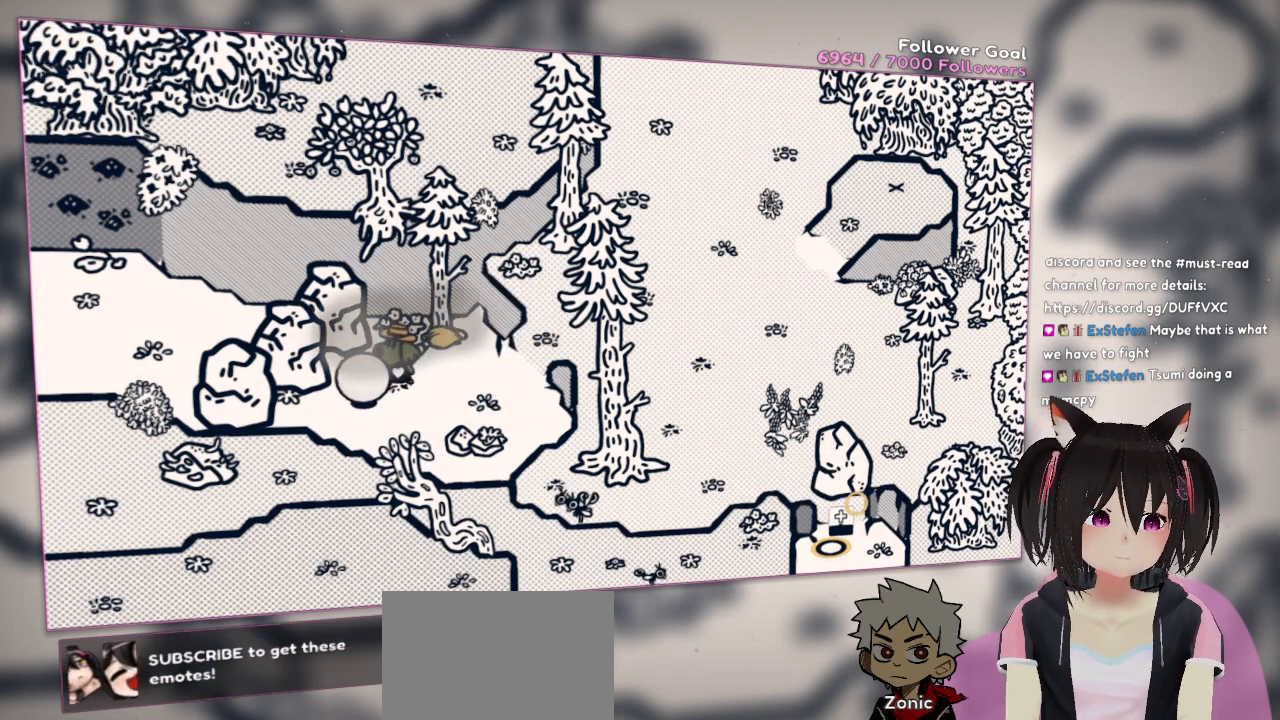
{"buttons": [], "left_stick": "center", "right_stick": "down-left", "events": [[167, "left_stick", "center"], [267, "left_stick", "right"], [400, "right_stick", "down-left"], [500, "left_stick", "center"]]}
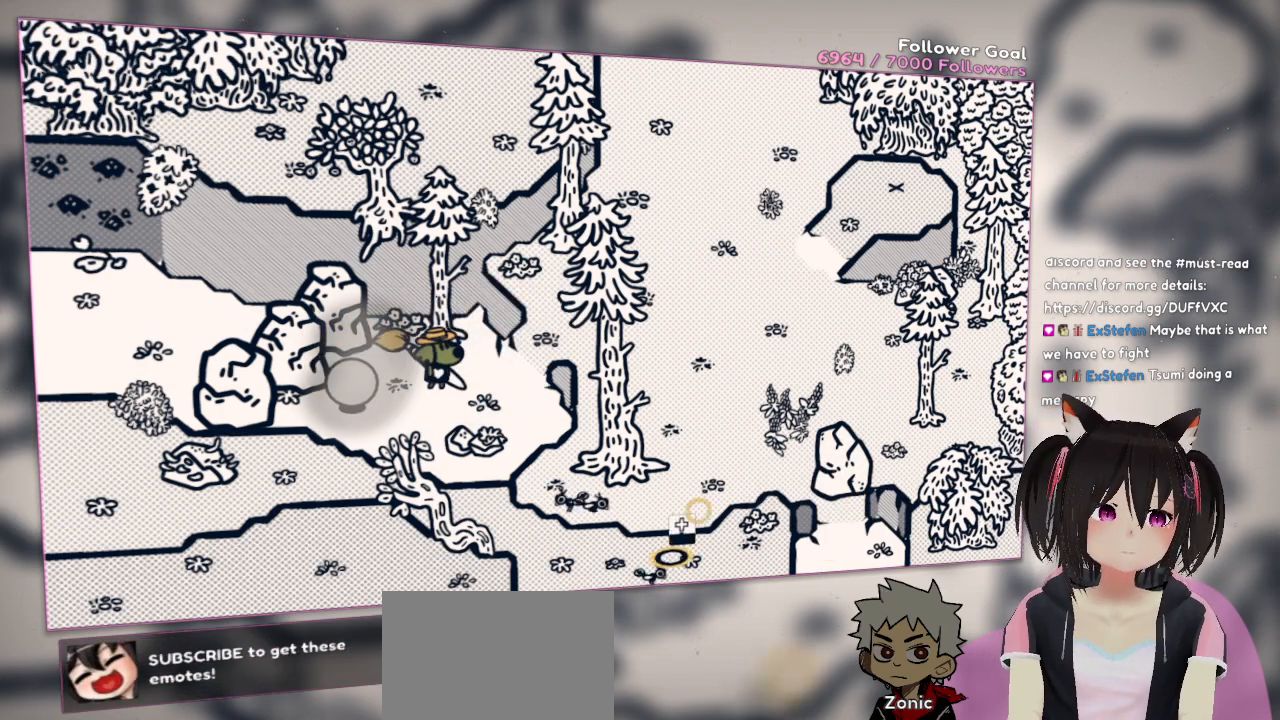
{"buttons": [], "left_stick": "center", "right_stick": "left", "events": [[67, "right_stick", "up-left"], [400, "right_stick", "left"]]}
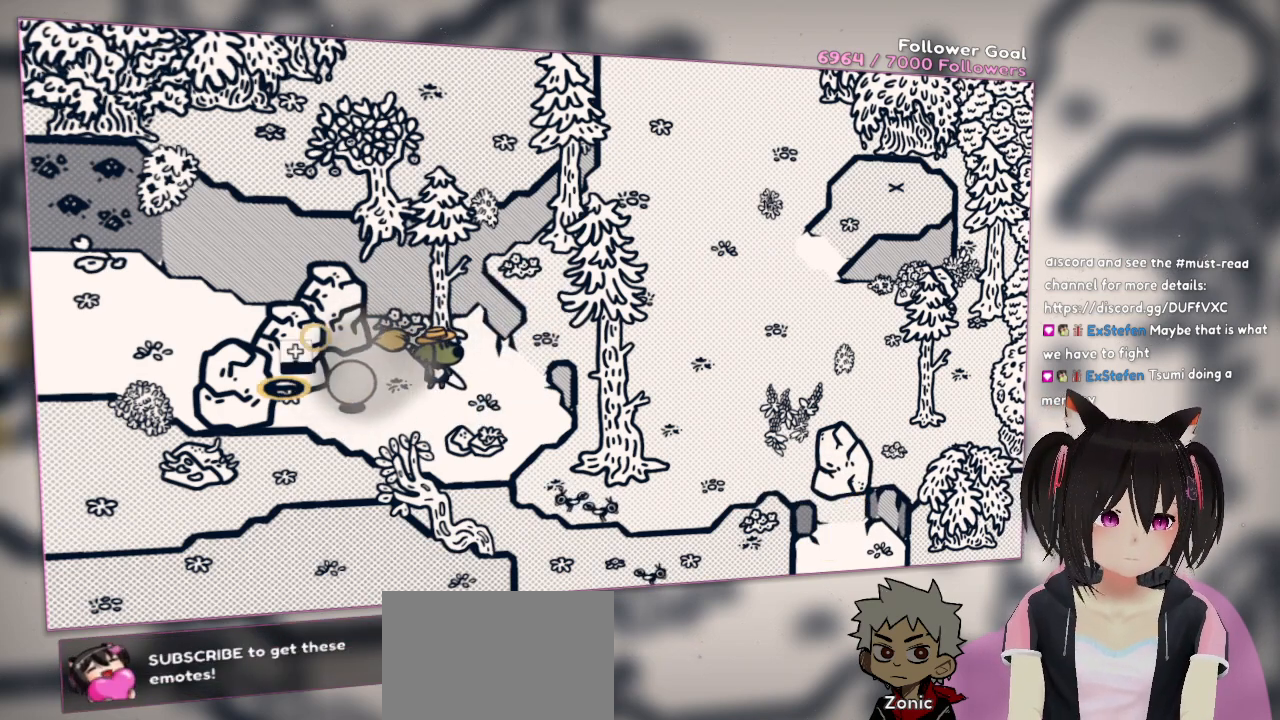
{"buttons": ["R2"], "left_stick": "center", "right_stick": "center", "events": [[67, "right_stick", "center"], [100, "R2", "down"]]}
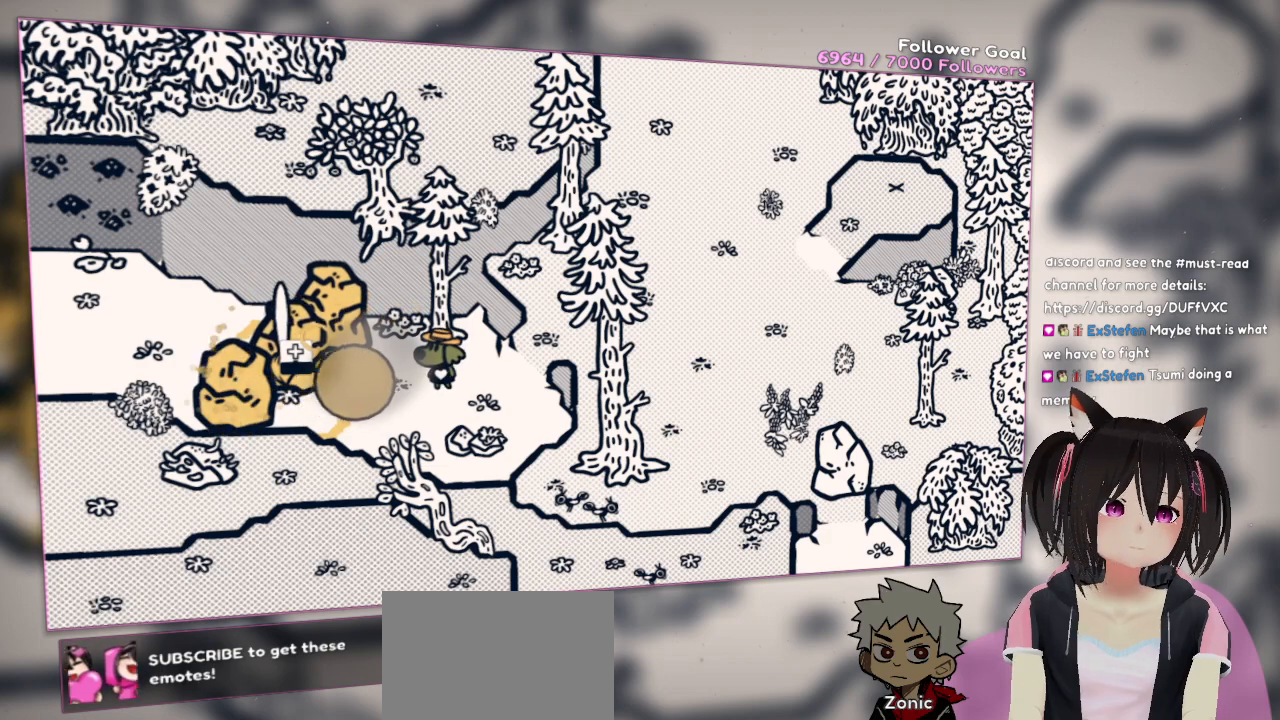
{"buttons": [], "left_stick": "right", "right_stick": "center", "events": [[50, "R2", "up"], [350, "left_stick", "right"]]}
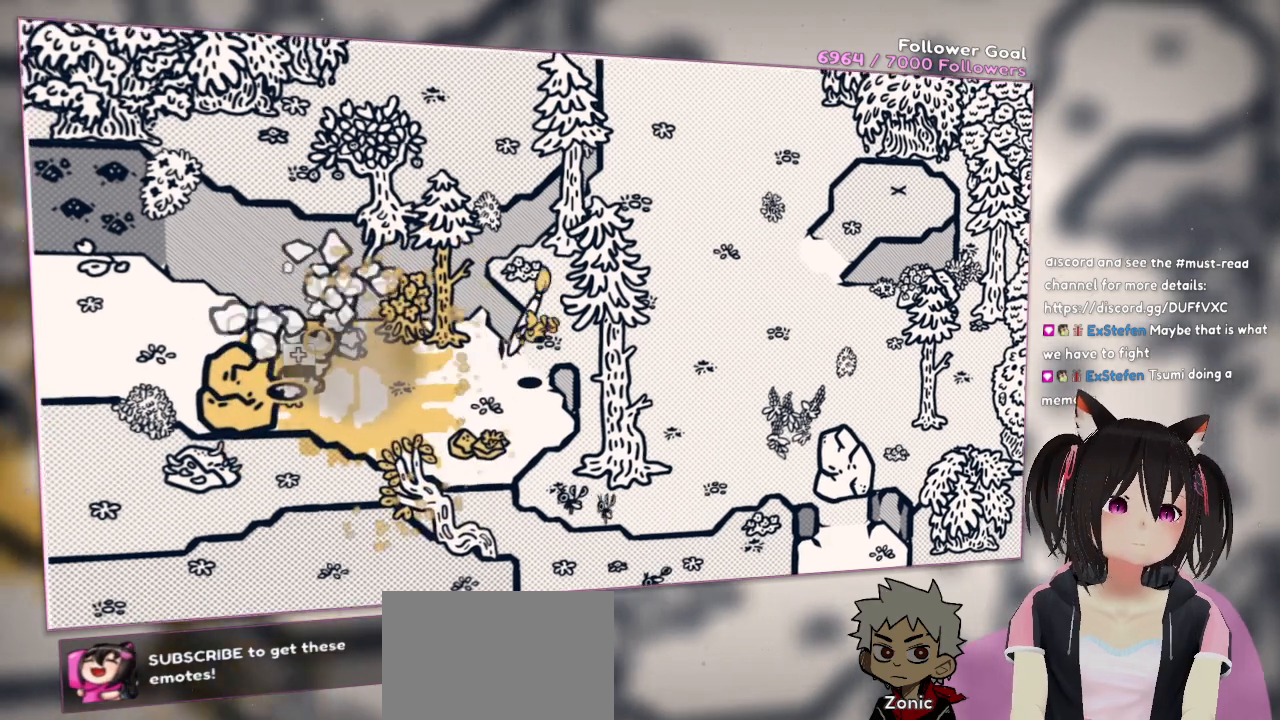
{"buttons": [], "left_stick": "center", "right_stick": "center", "events": [[117, "left_stick", "up-right"], [283, "left_stick", "center"]]}
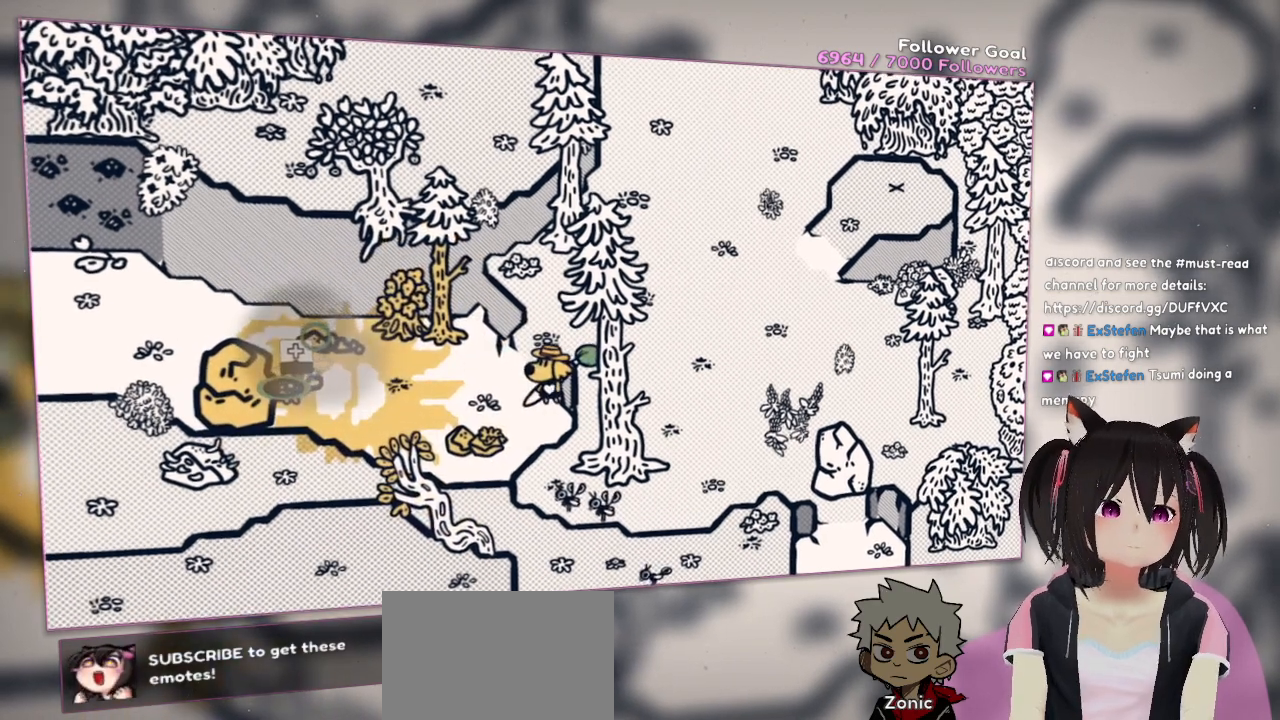
{"buttons": [], "left_stick": "center", "right_stick": "center", "events": []}
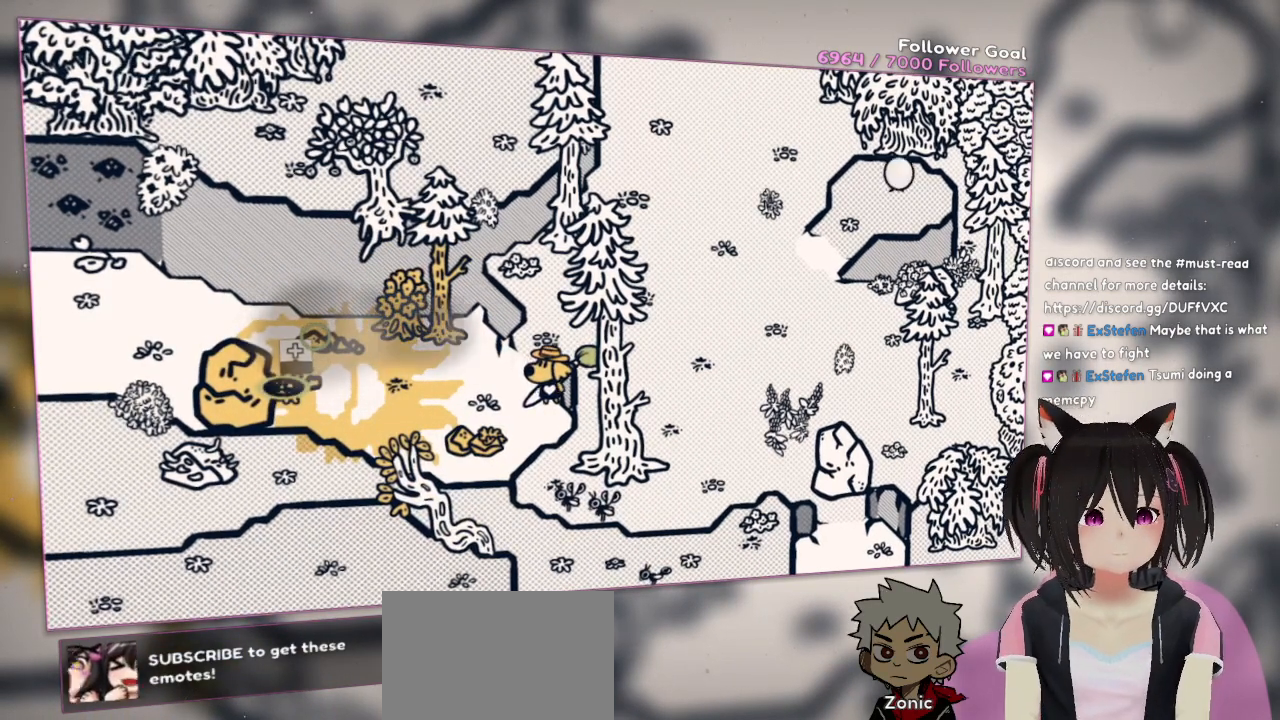
{"buttons": [], "left_stick": "up", "right_stick": "center", "events": [[67, "DPAD_DOWN", "down"], [217, "DPAD_DOWN", "up"], [483, "left_stick", "up"]]}
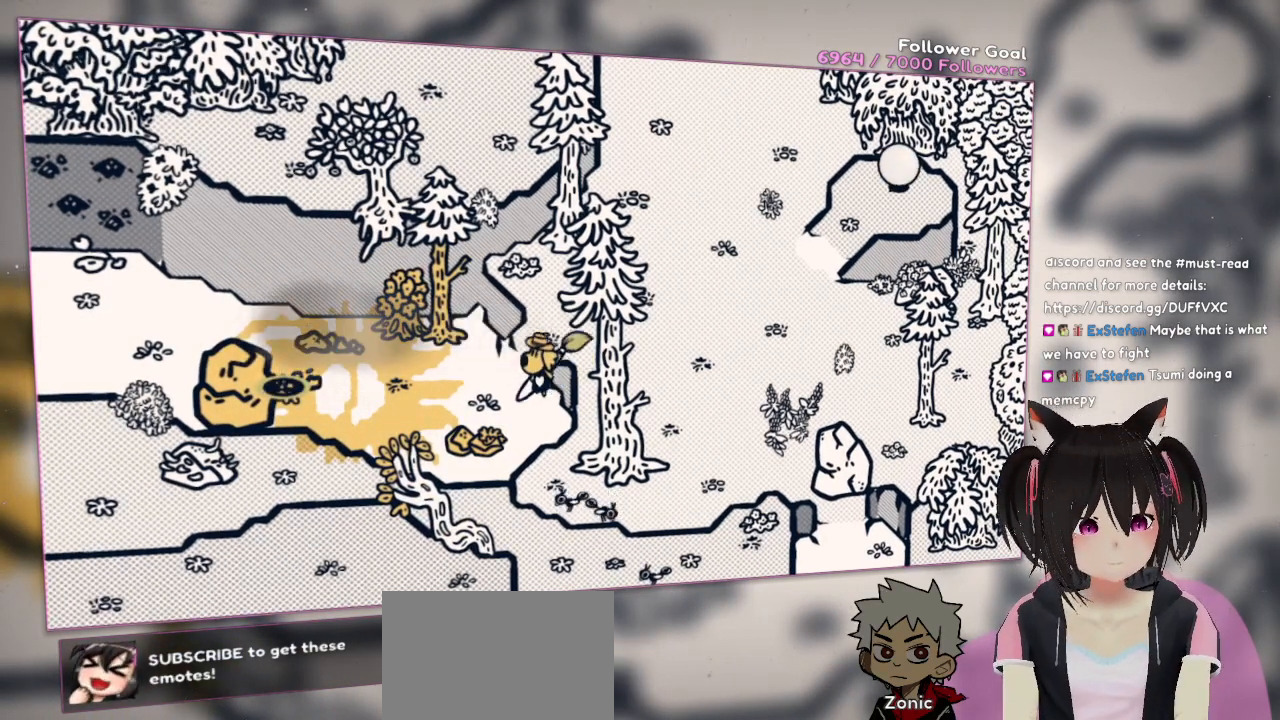
{"buttons": [], "left_stick": "up-right", "right_stick": "center", "events": [[217, "left_stick", "right"], [283, "left_stick", "up-right"]]}
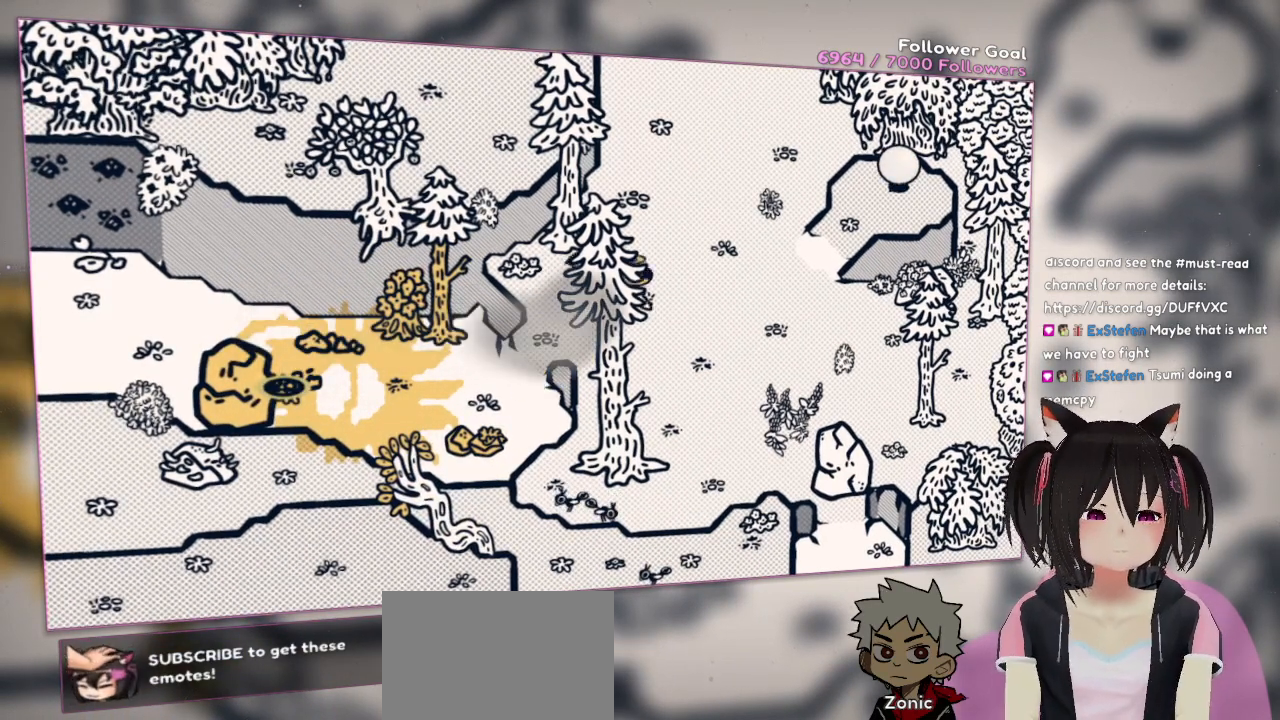
{"buttons": [], "left_stick": "up-right", "right_stick": "right", "events": [[17, "left_stick", "right"], [283, "right_stick", "right"], [483, "left_stick", "up-right"]]}
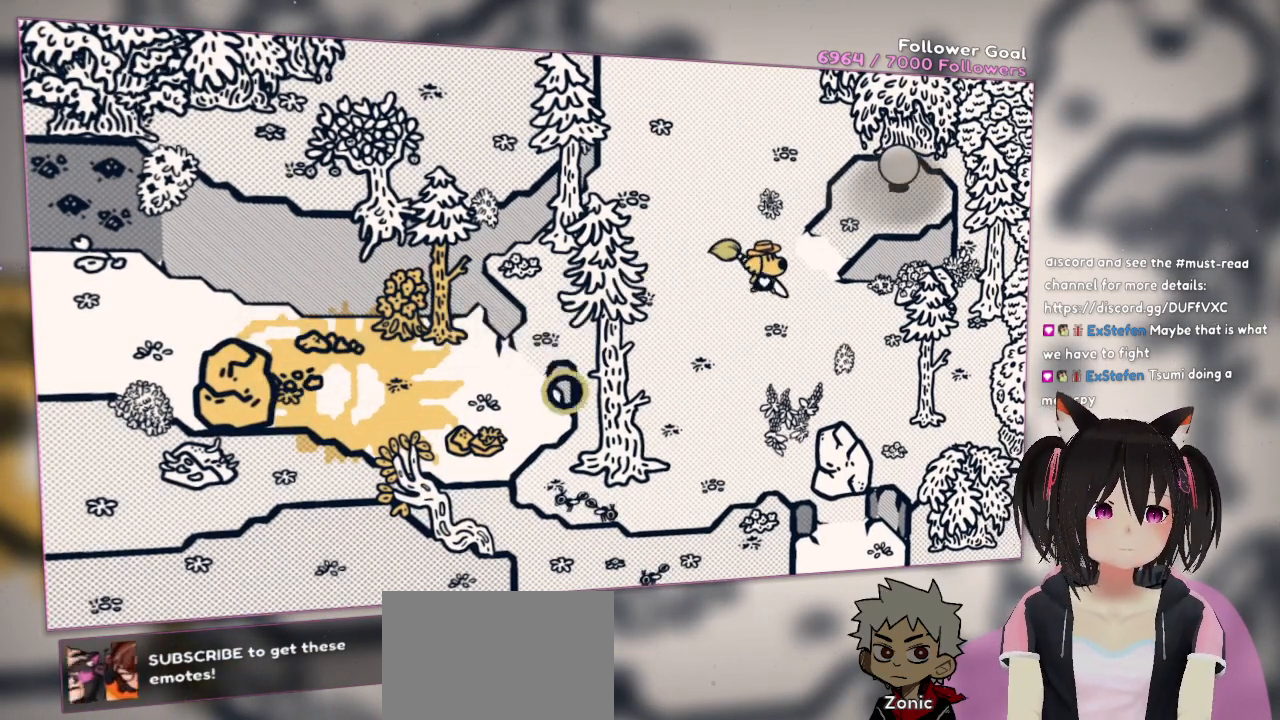
{"buttons": [], "left_stick": "up-right", "right_stick": "center", "events": [[250, "right_stick", "up-right"], [483, "right_stick", "center"]]}
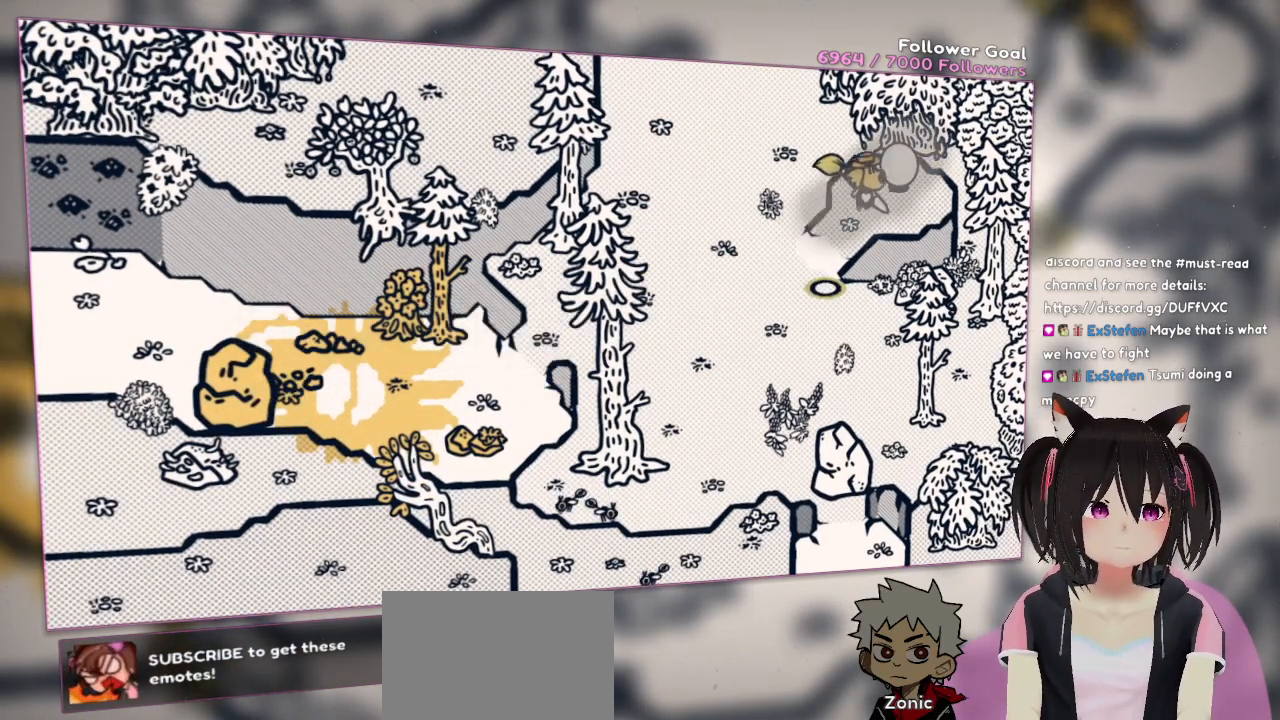
{"buttons": [], "left_stick": "up-right", "right_stick": "center", "events": []}
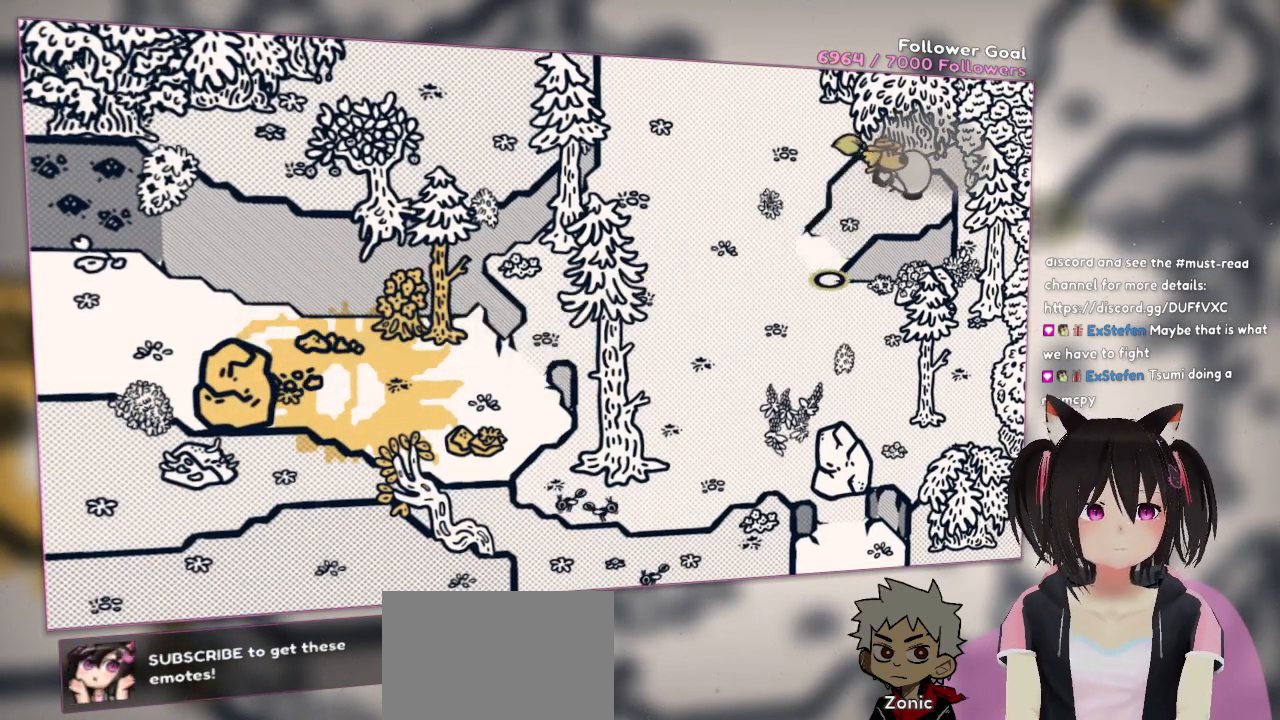
{"buttons": [], "left_stick": "down-right", "right_stick": "center", "events": [[50, "right_stick", "up-right"], [150, "left_stick", "up"], [283, "right_stick", "center"], [350, "left_stick", "right"], [483, "left_stick", "down-right"]]}
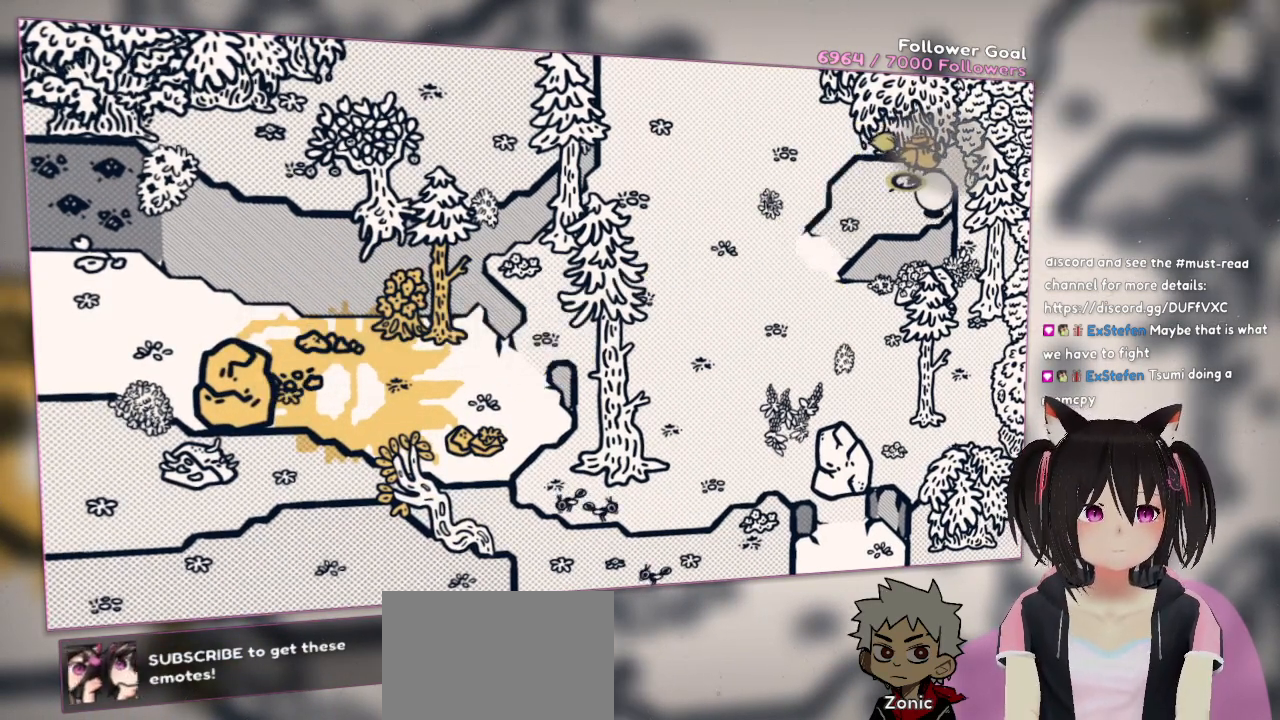
{"buttons": [], "left_stick": "down-right", "right_stick": "center", "events": [[183, "left_stick", "down"], [483, "left_stick", "down-right"]]}
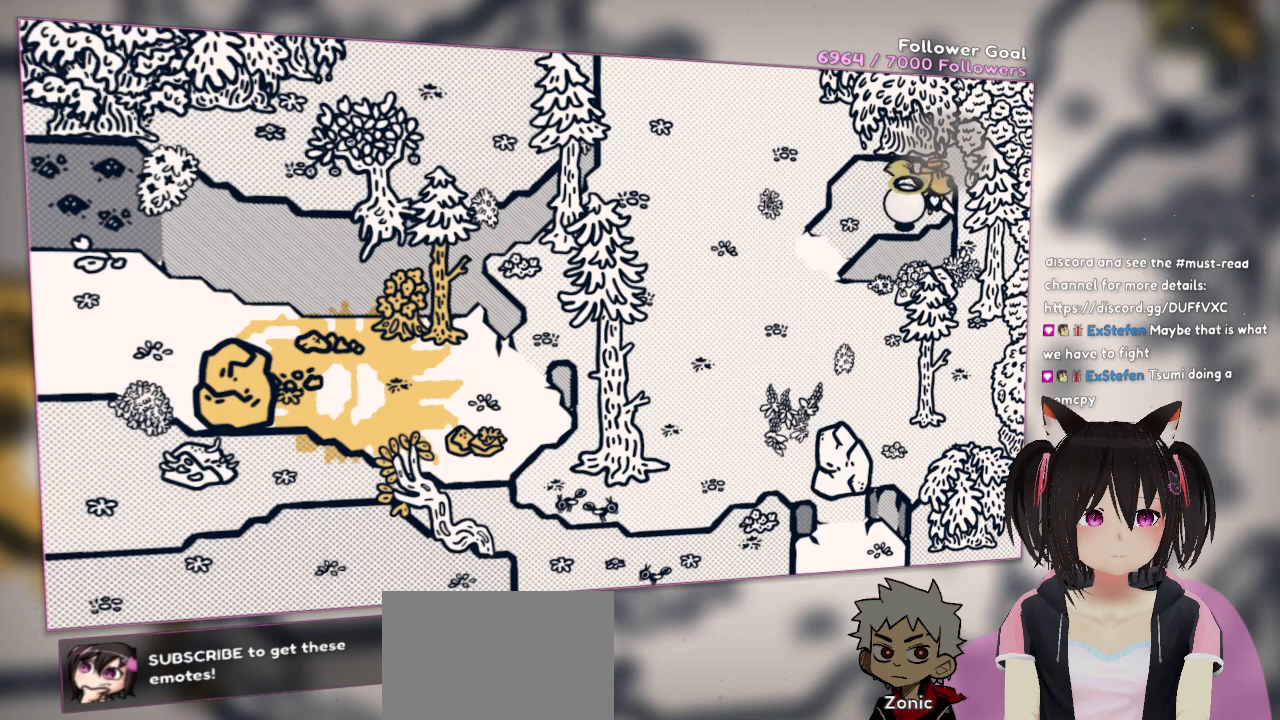
{"buttons": [], "left_stick": "up-left", "right_stick": "center", "events": [[150, "left_stick", "down-left"], [350, "left_stick", "up-left"]]}
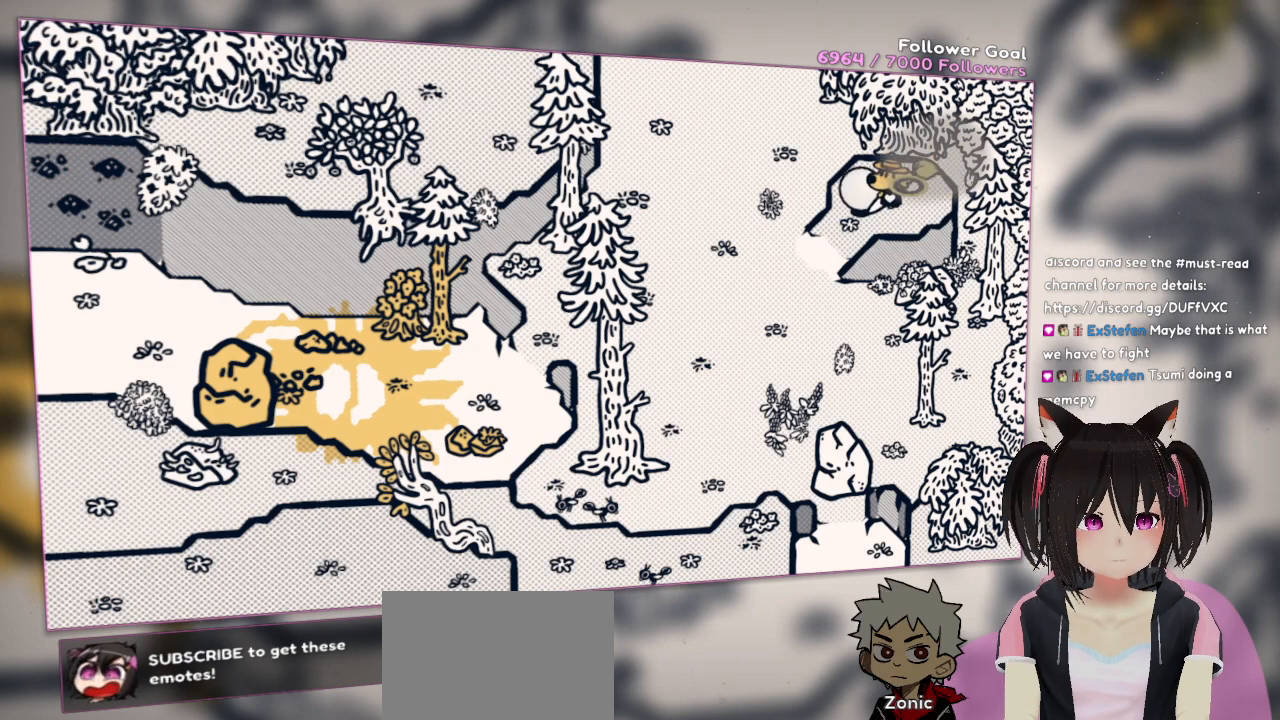
{"buttons": [], "left_stick": "left", "right_stick": "center", "events": [[17, "left_stick", "left"], [117, "left_stick", "down-left"], [483, "left_stick", "left"]]}
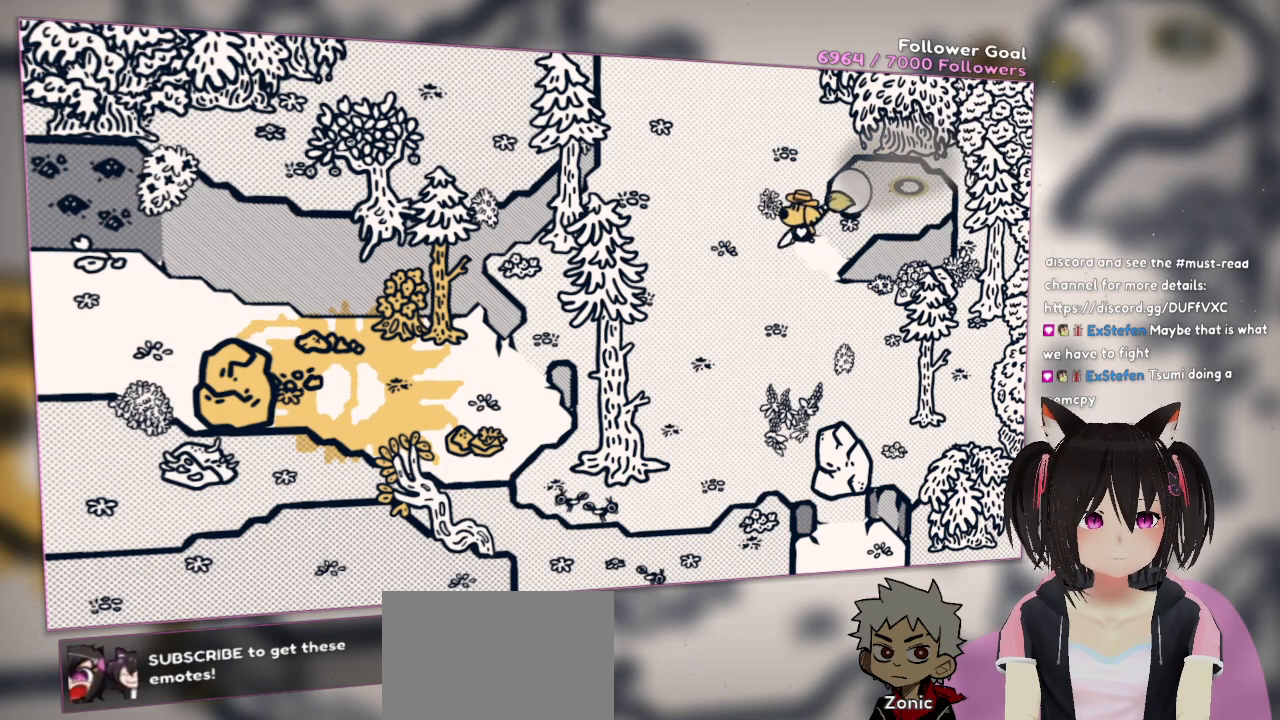
{"buttons": [], "left_stick": "right", "right_stick": "center", "events": [[17, "left_stick", "down-left"], [50, "left_stick", "up"], [117, "left_stick", "right"]]}
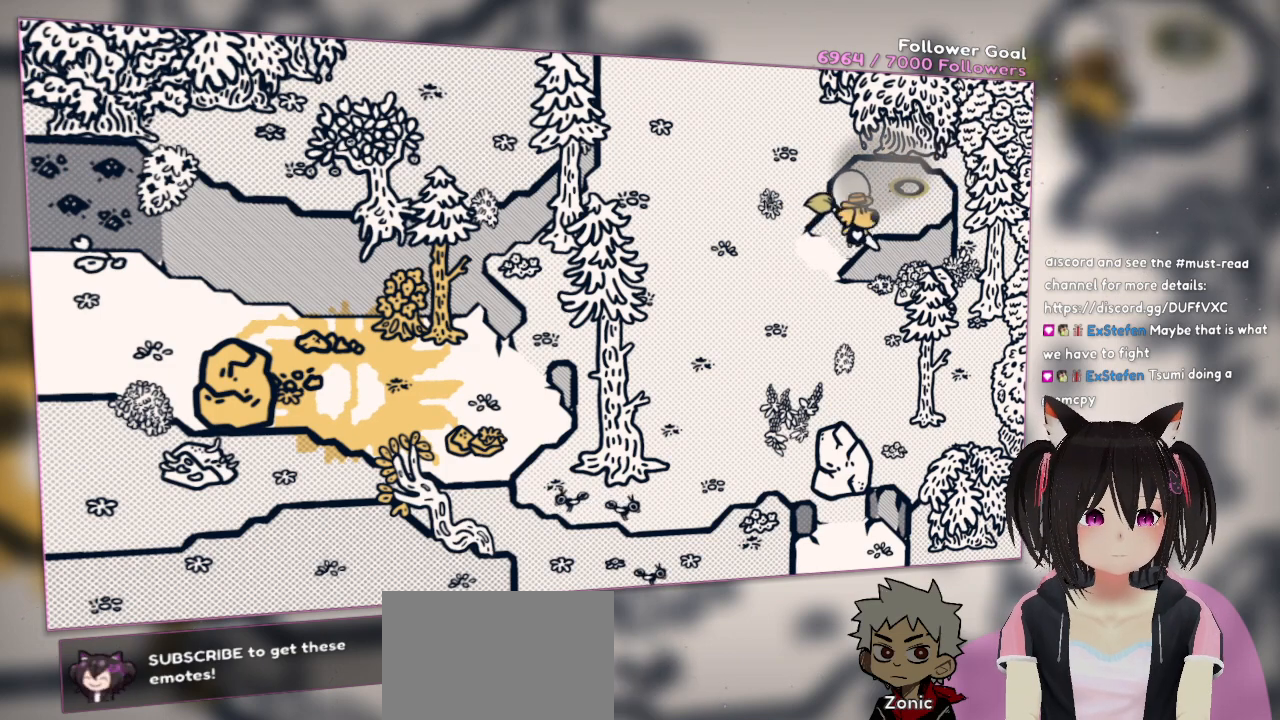
{"buttons": [], "left_stick": "up-left", "right_stick": "center", "events": [[17, "left_stick", "up-right"], [450, "left_stick", "up-left"]]}
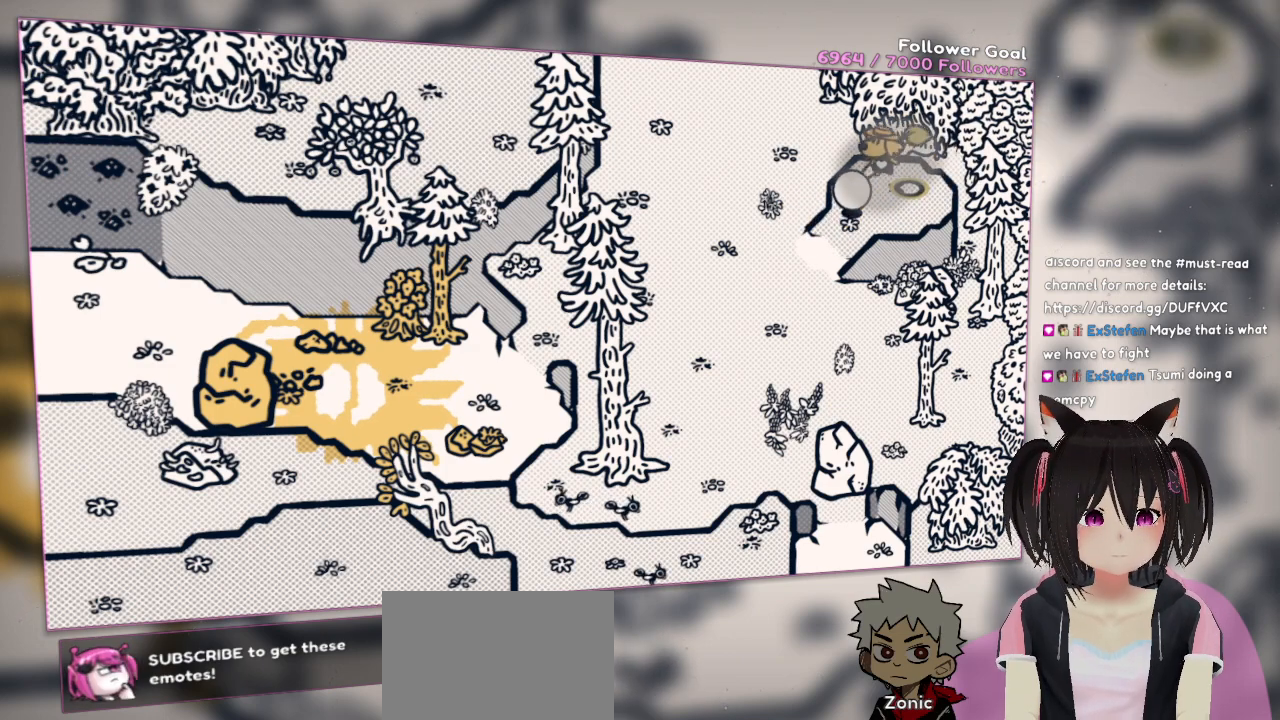
{"buttons": [], "left_stick": "down-left", "right_stick": "center", "events": [[83, "left_stick", "down-left"]]}
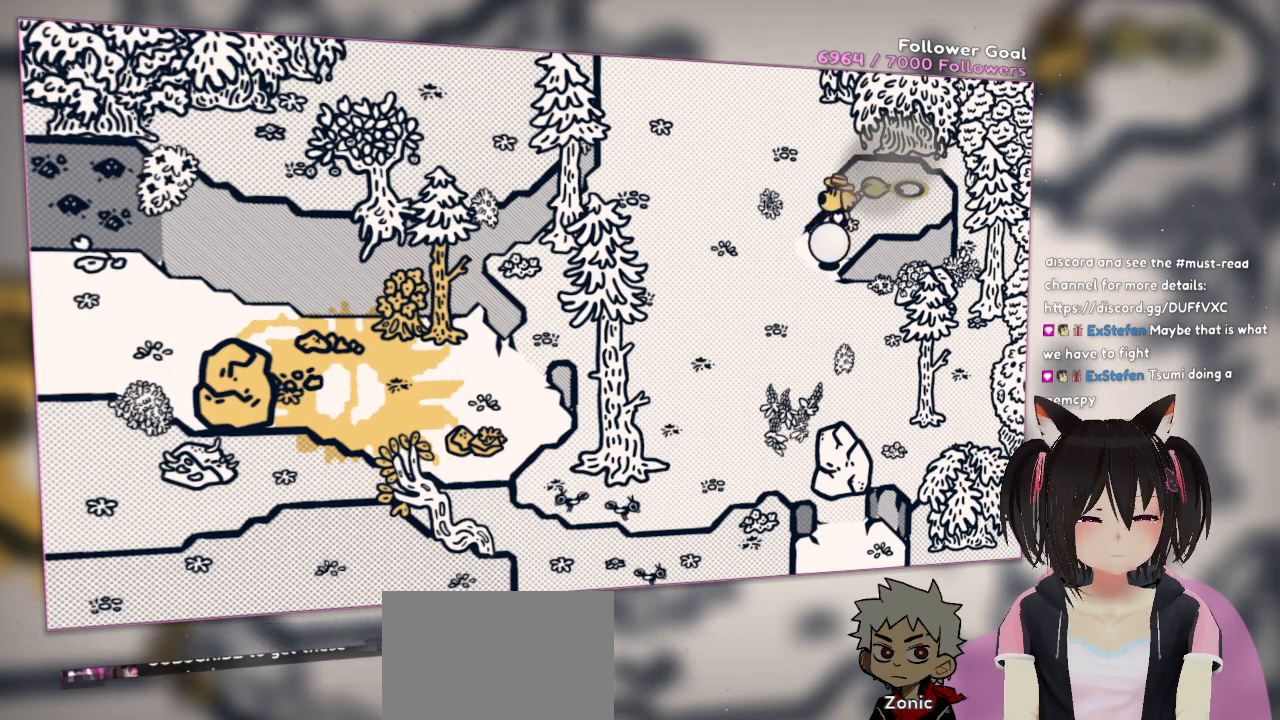
{"buttons": [], "left_stick": "down-left", "right_stick": "center", "events": []}
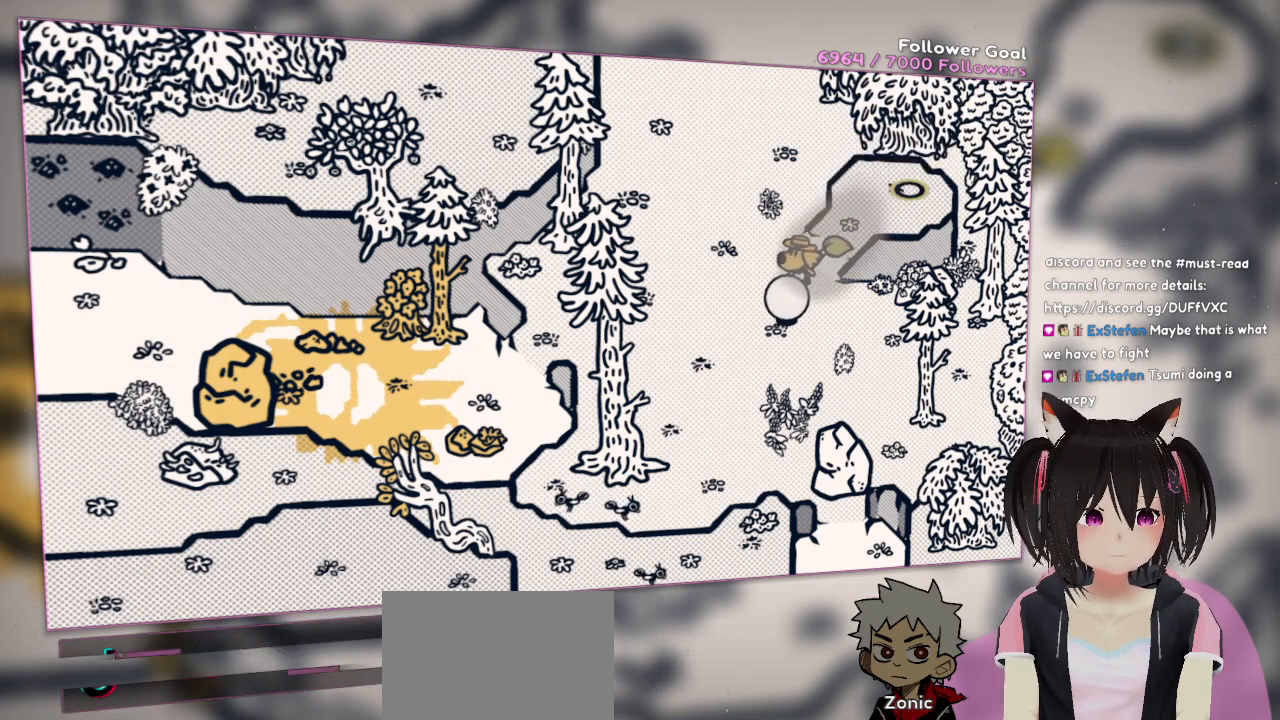
{"buttons": [], "left_stick": "down", "right_stick": "center", "events": [[383, "left_stick", "down"]]}